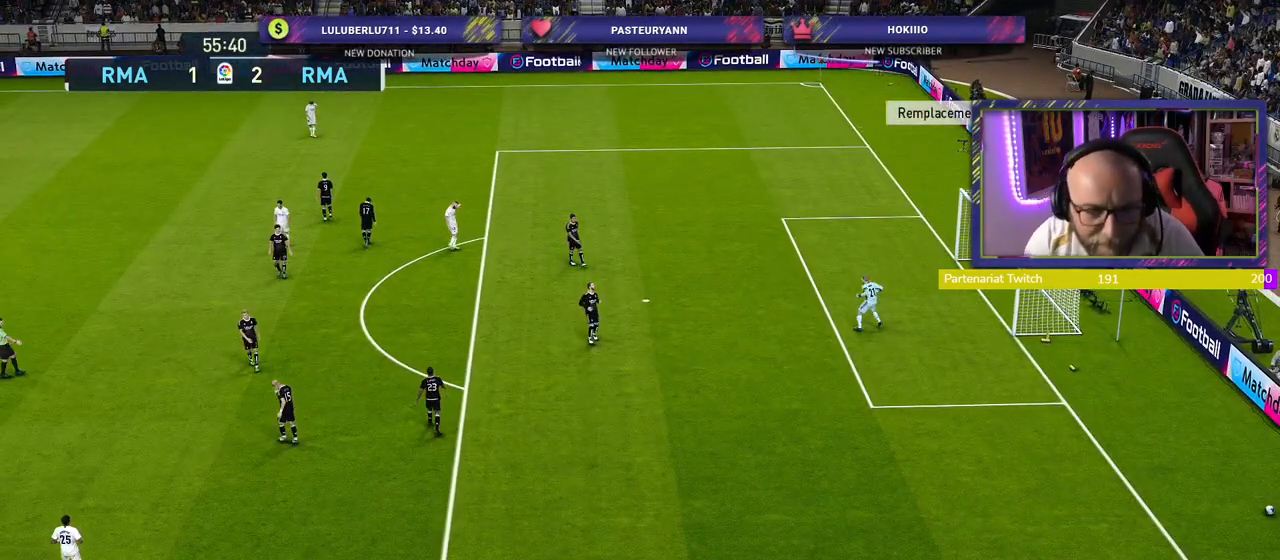
Gameplay with a controller (PlayStation layout); each line is a JSON object with the inputs held at the frame after it. "events" lists button and stick changes between this image and that frame as [ms after this image, input, new state], when the widget could be followed in between.
{"buttons": ["START"], "left_stick": "center", "right_stick": "center"}
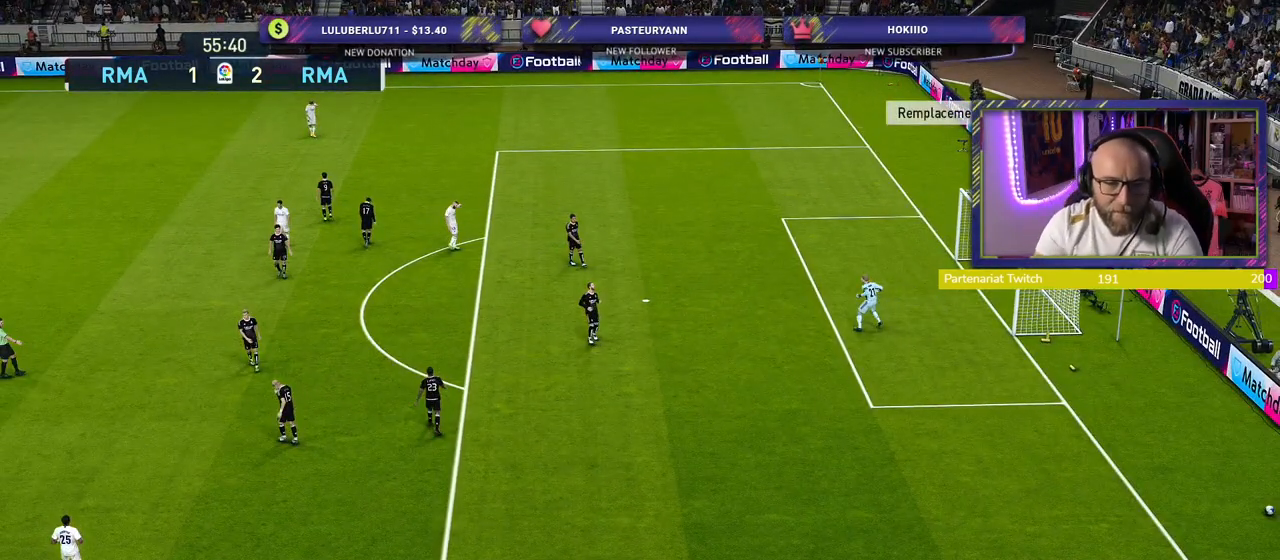
{"buttons": [], "left_stick": "center", "right_stick": "center", "events": [[140, "START", "up"]]}
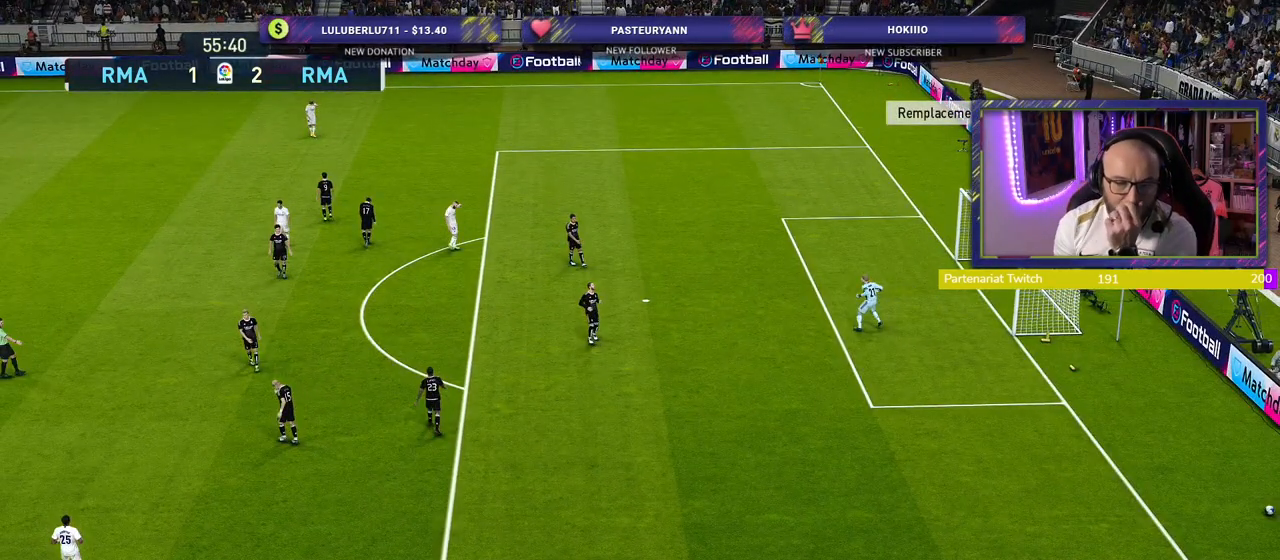
{"buttons": [], "left_stick": "center", "right_stick": "center", "events": []}
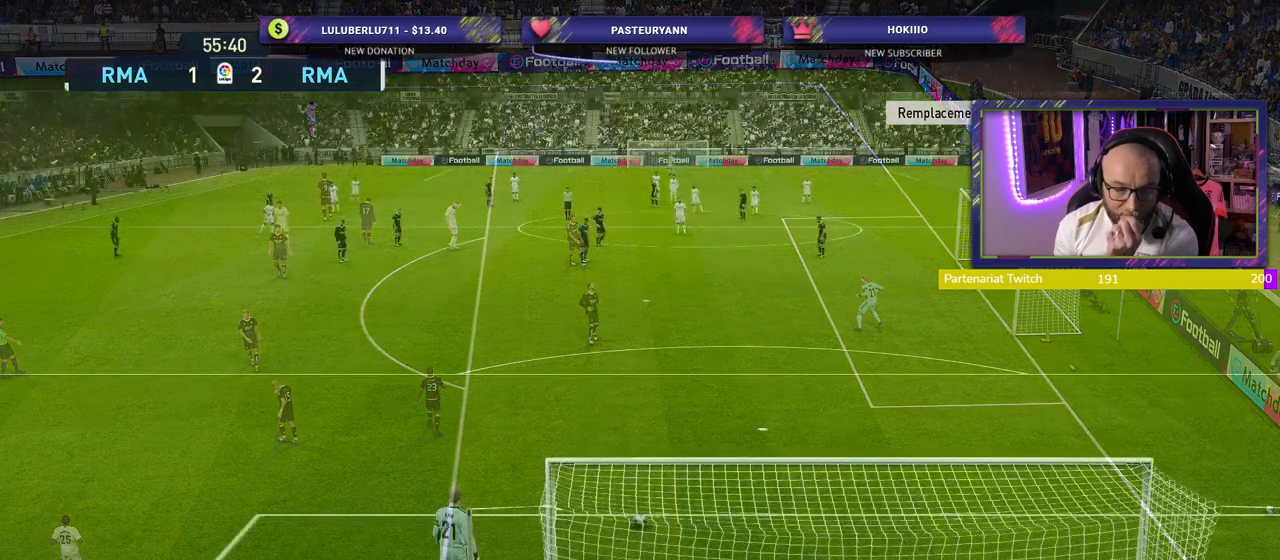
{"buttons": [], "left_stick": "center", "right_stick": "center", "events": []}
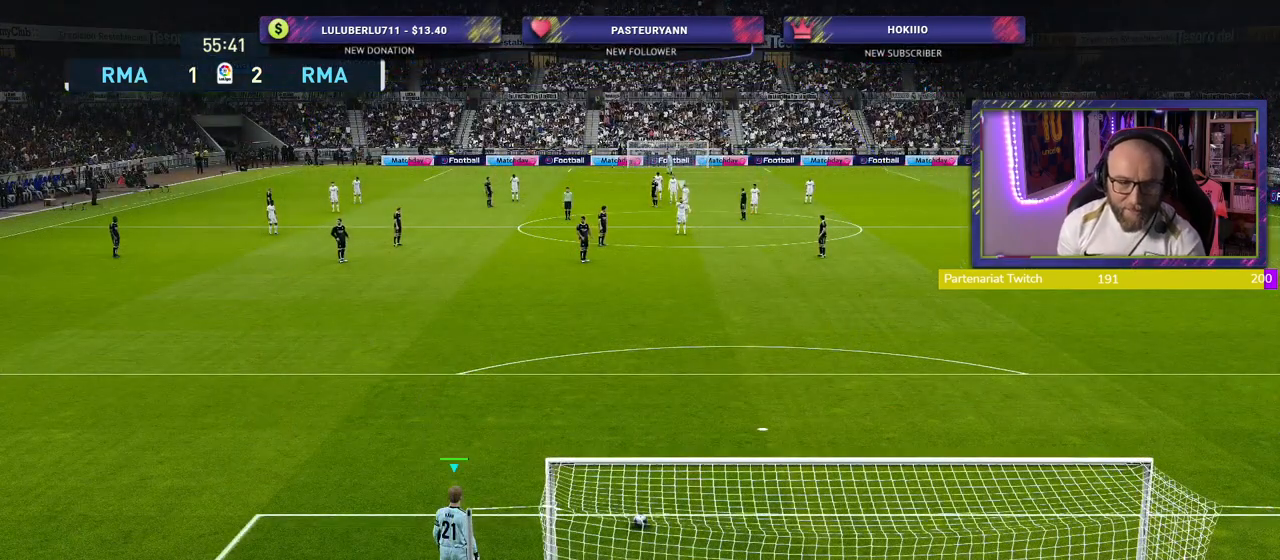
{"buttons": [], "left_stick": "left", "right_stick": "center", "events": [[400, "left_stick", "left"]]}
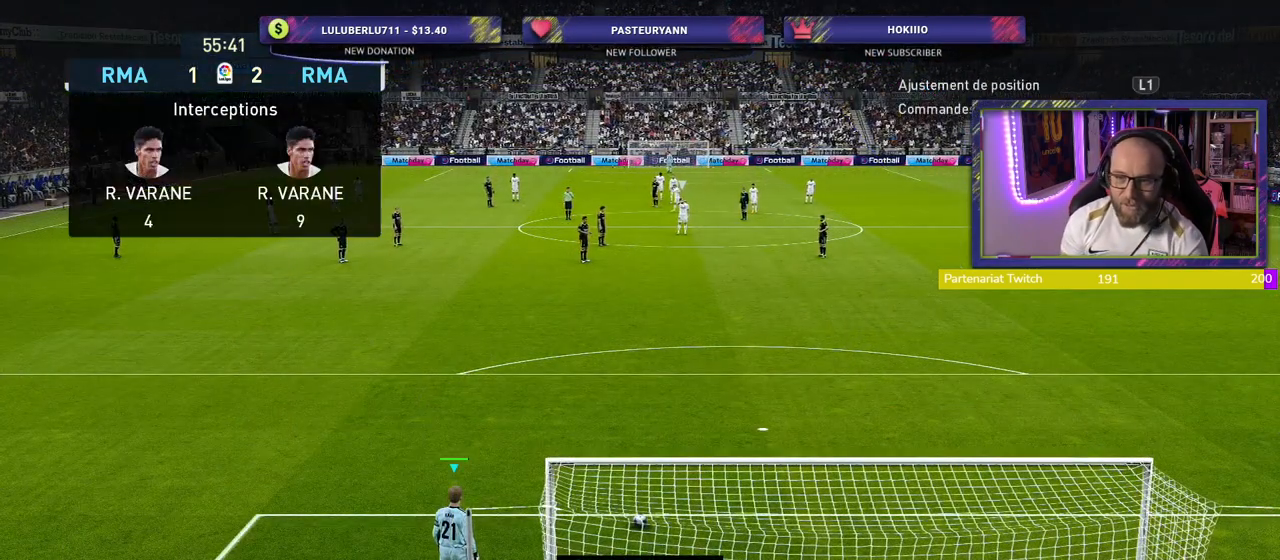
{"buttons": [], "left_stick": "center", "right_stick": "center", "events": [[140, "left_stick", "center"], [300, "left_stick", "left"], [440, "left_stick", "center"]]}
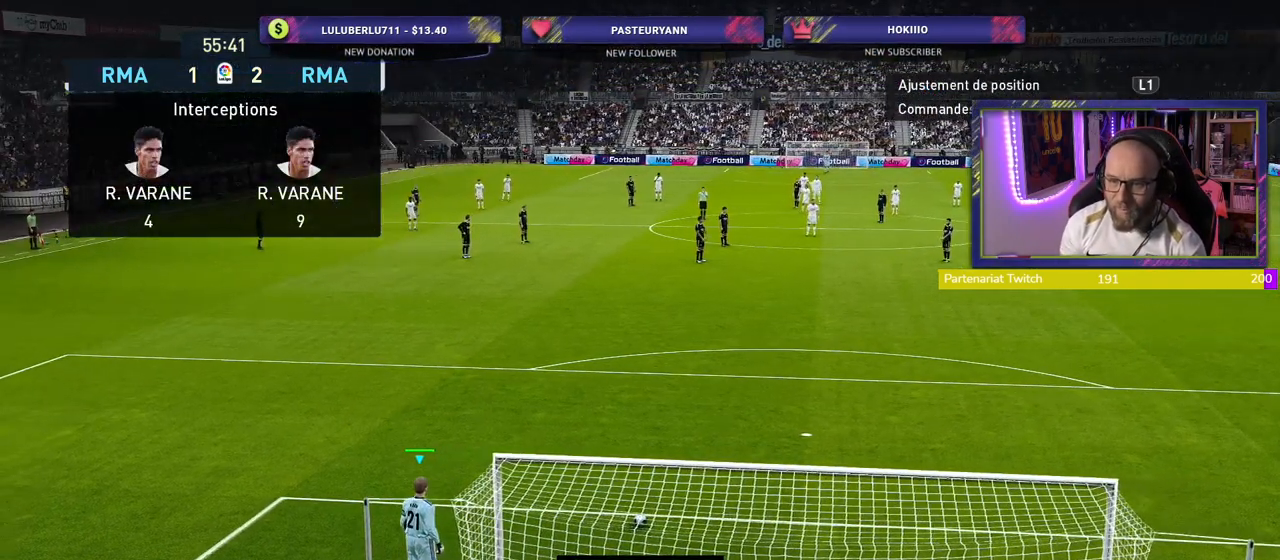
{"buttons": [], "left_stick": "center", "right_stick": "center", "events": [[20, "left_stick", "up"], [40, "CIRCLE", "down"], [440, "CIRCLE", "up"], [460, "left_stick", "center"]]}
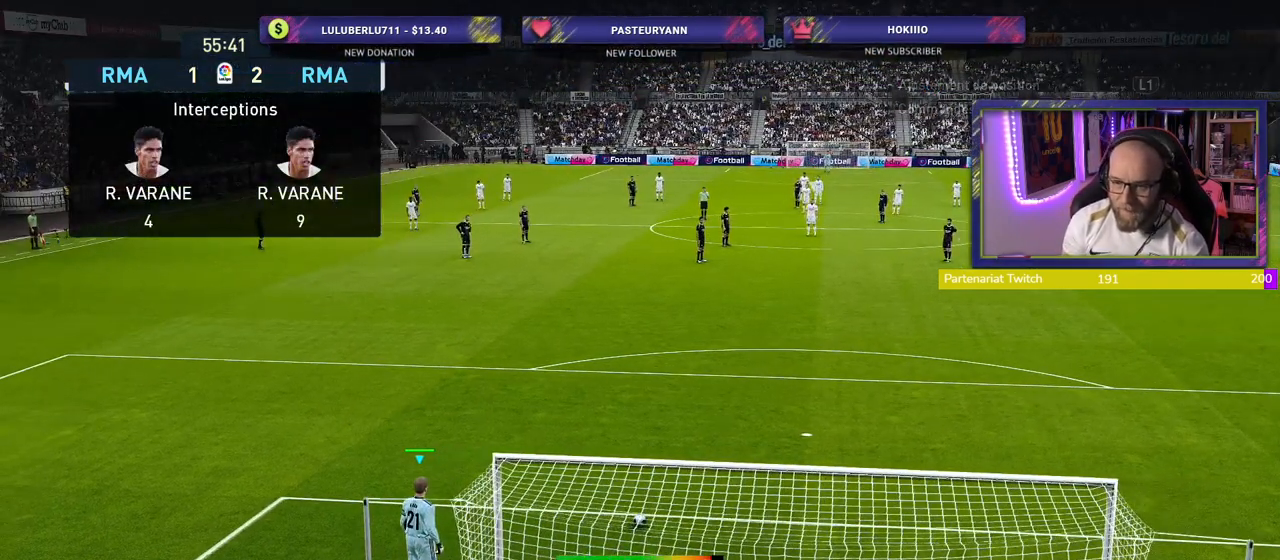
{"buttons": [], "left_stick": "center", "right_stick": "center", "events": []}
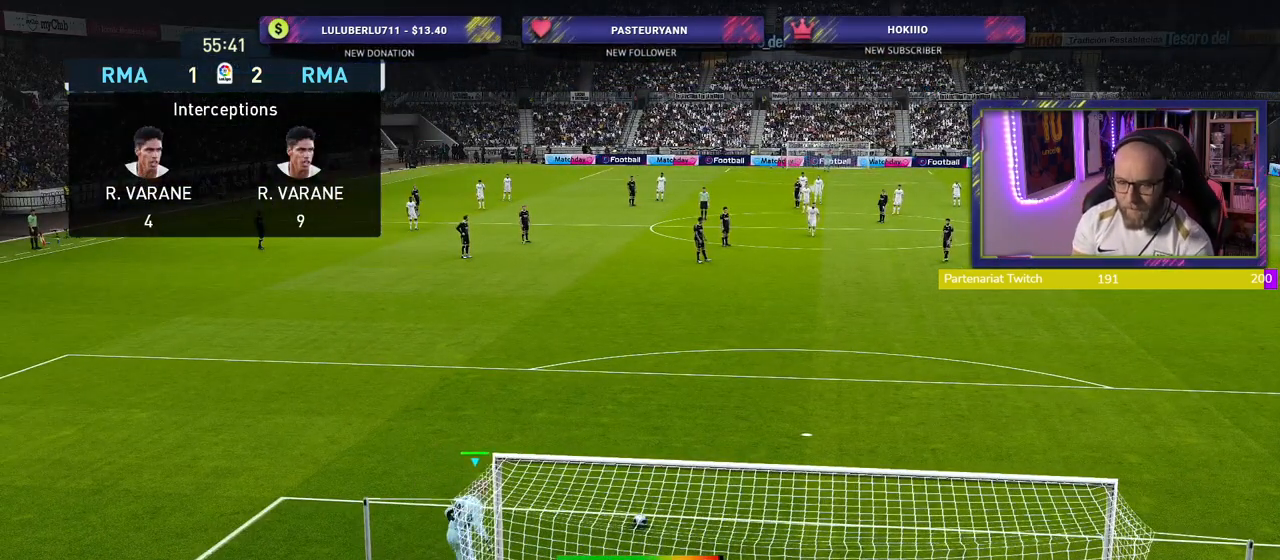
{"buttons": ["R2"], "left_stick": "center", "right_stick": "center", "events": [[360, "R2", "down"]]}
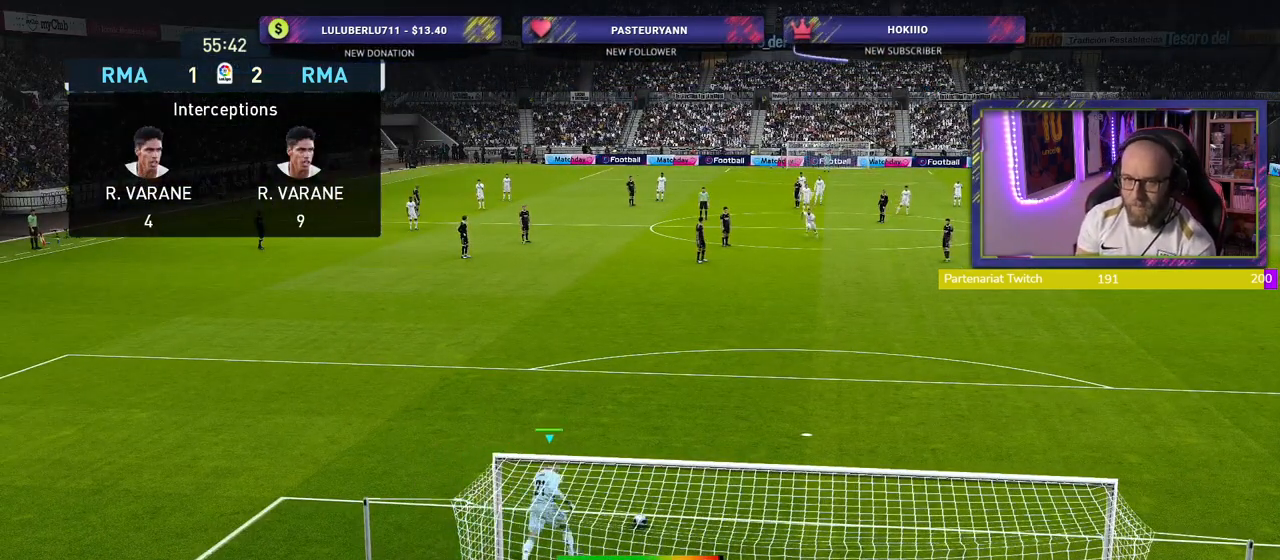
{"buttons": ["R2"], "left_stick": "center", "right_stick": "center", "events": []}
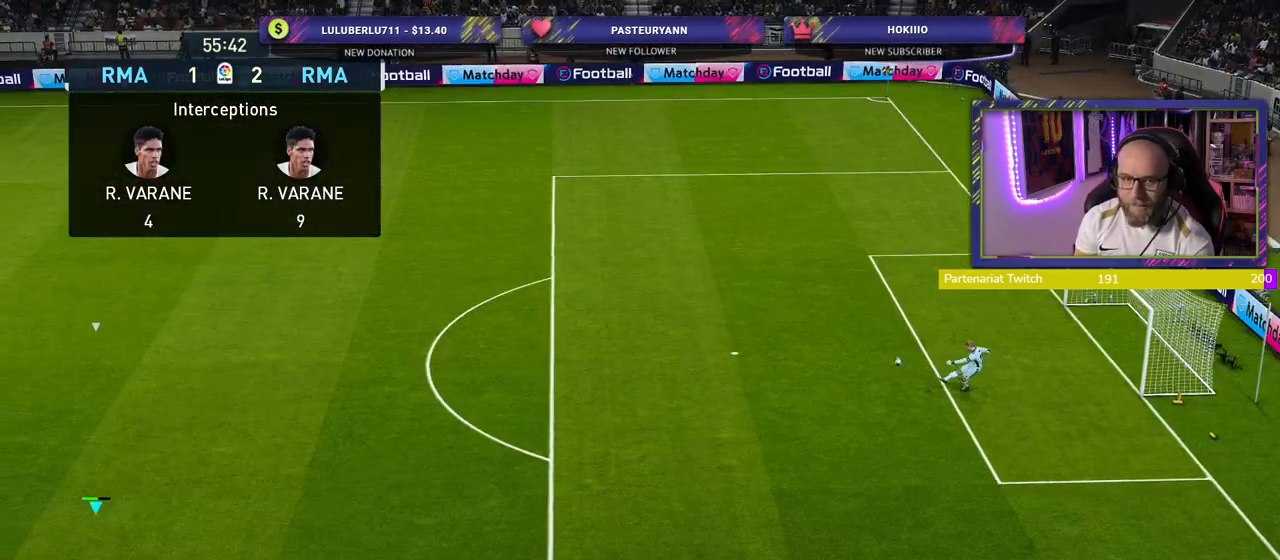
{"buttons": ["R2"], "left_stick": "center", "right_stick": "center", "events": []}
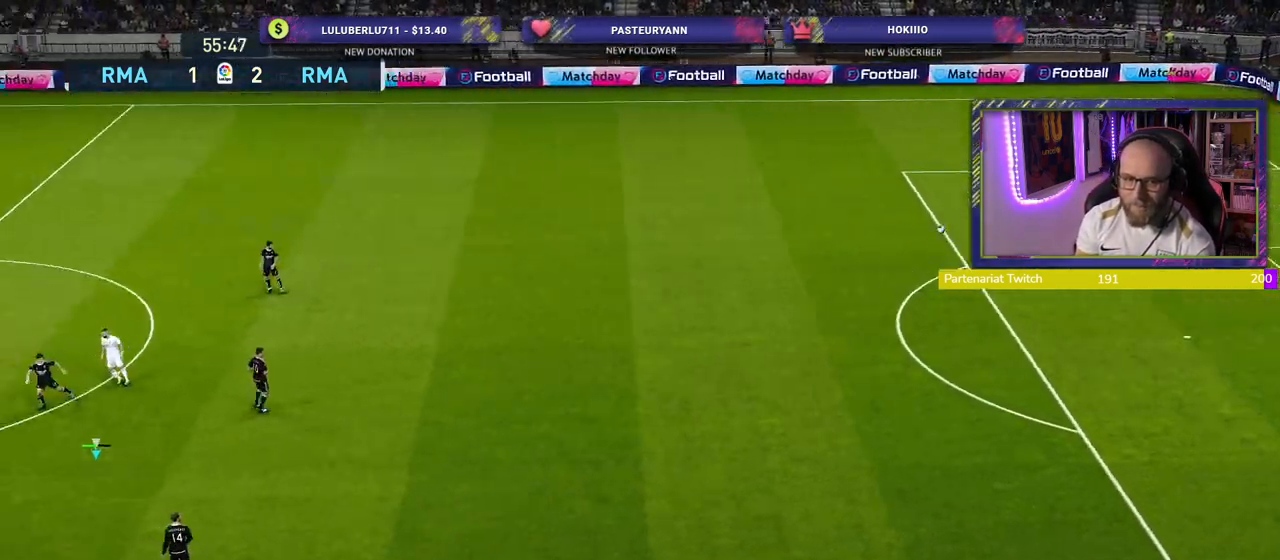
{"buttons": ["R2"], "left_stick": "left", "right_stick": "center", "events": [[320, "left_stick", "left"]]}
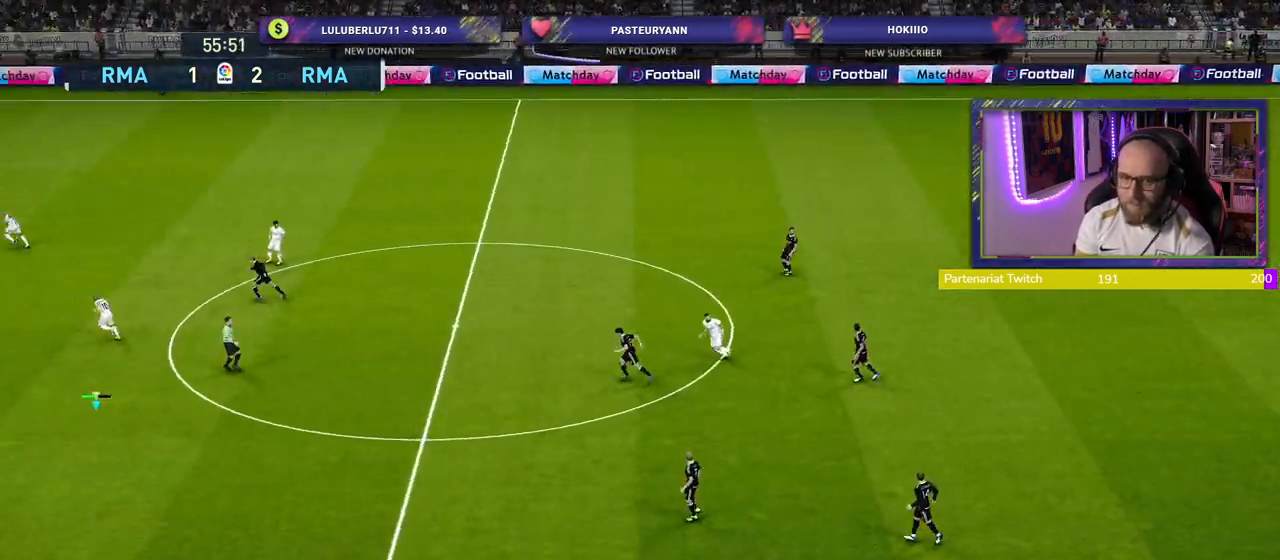
{"buttons": ["R2"], "left_stick": "left", "right_stick": "center", "events": []}
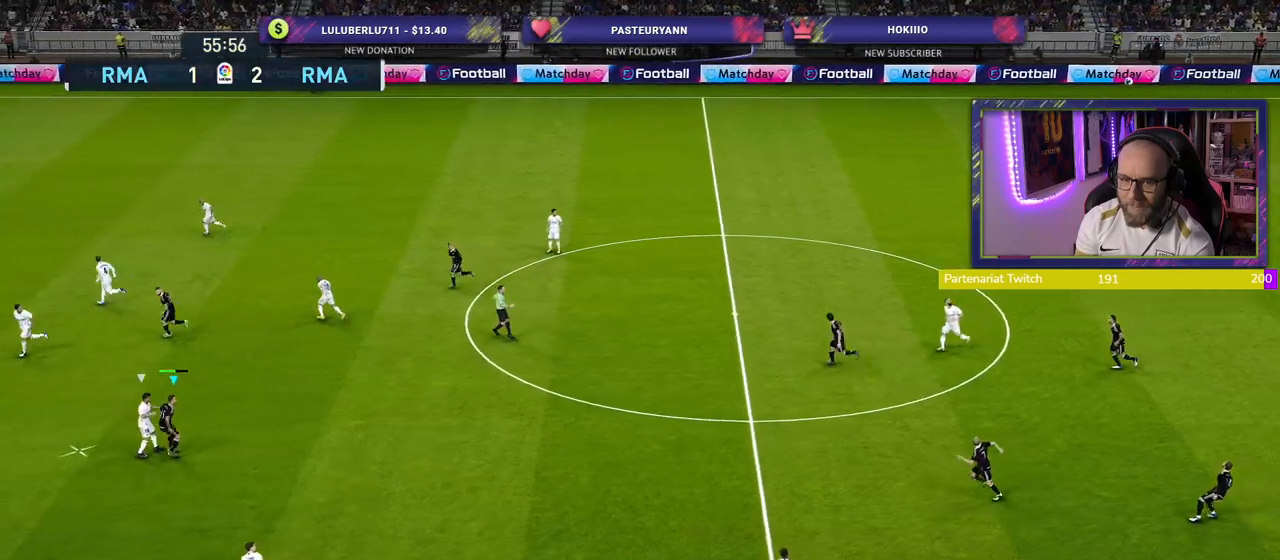
{"buttons": [], "left_stick": "up-right", "right_stick": "center", "events": [[260, "left_stick", "up-left"], [440, "R2", "up"], [500, "left_stick", "up-right"]]}
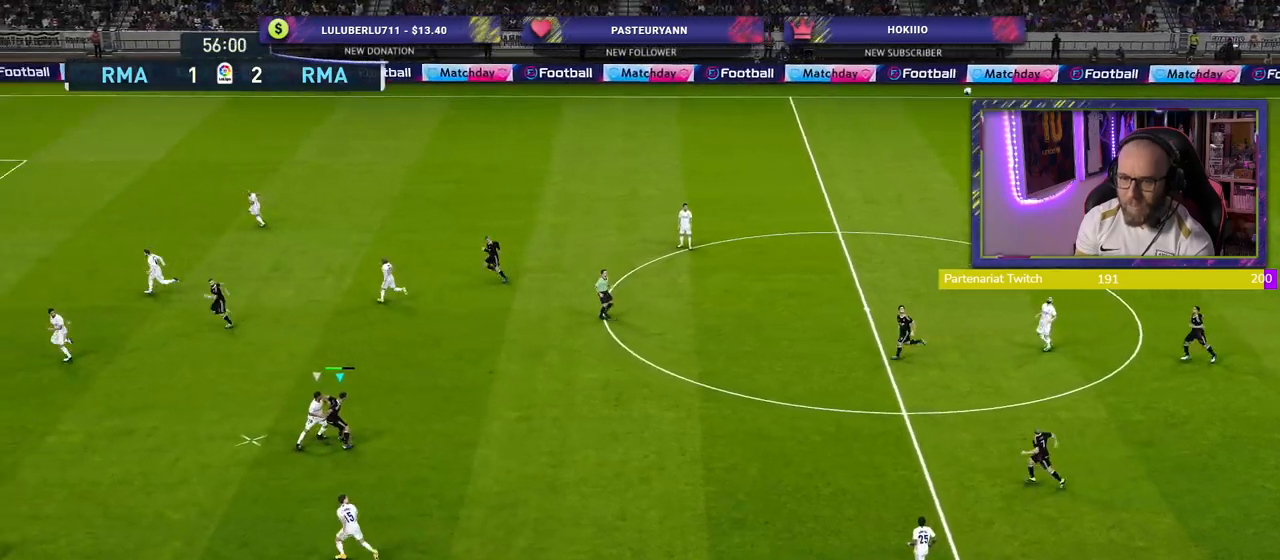
{"buttons": [], "left_stick": "up-right", "right_stick": "center", "events": [[40, "CROSS", "down"], [180, "CROSS", "up"]]}
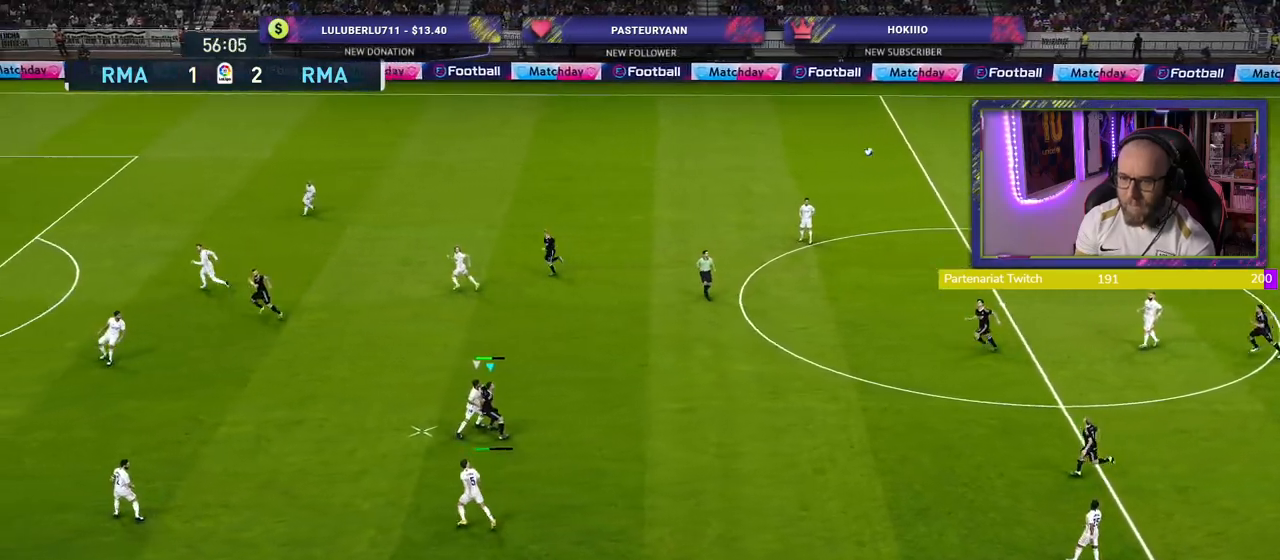
{"buttons": [], "left_stick": "center", "right_stick": "center", "events": [[260, "left_stick", "center"]]}
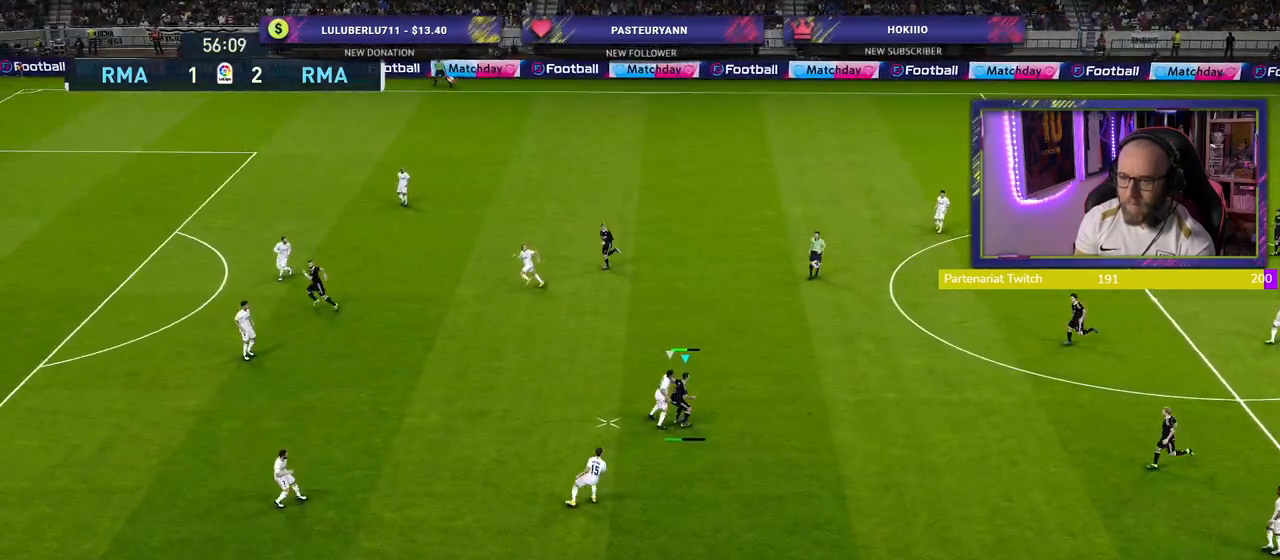
{"buttons": [], "left_stick": "left", "right_stick": "center", "events": [[340, "left_stick", "left"]]}
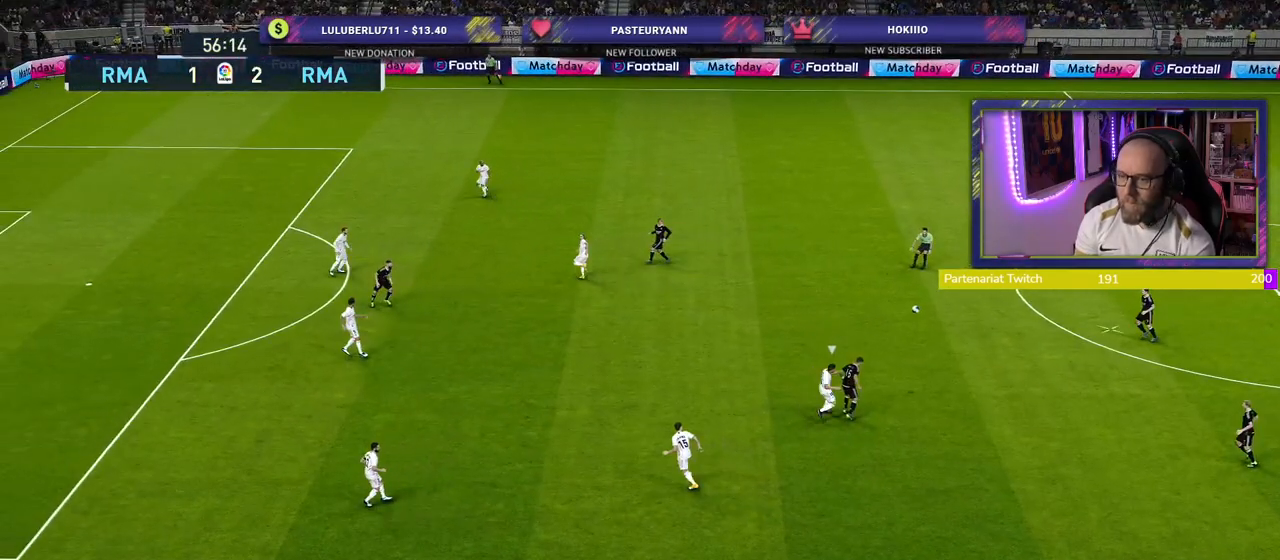
{"buttons": [], "left_stick": "left", "right_stick": "center", "events": []}
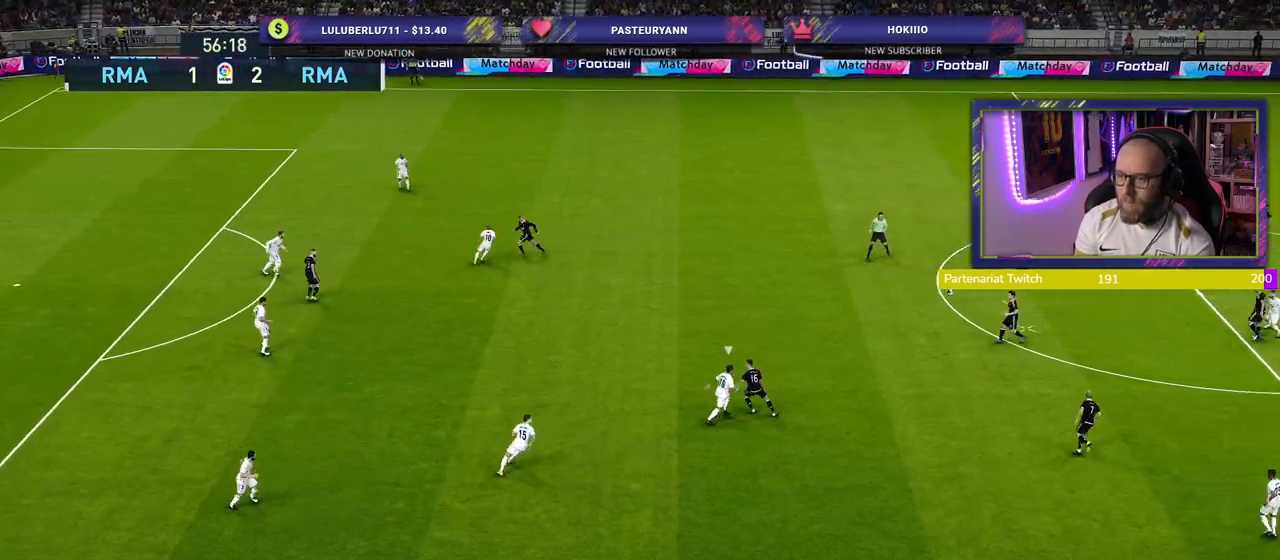
{"buttons": ["CROSS"], "left_stick": "left", "right_stick": "center", "events": [[480, "CROSS", "down"]]}
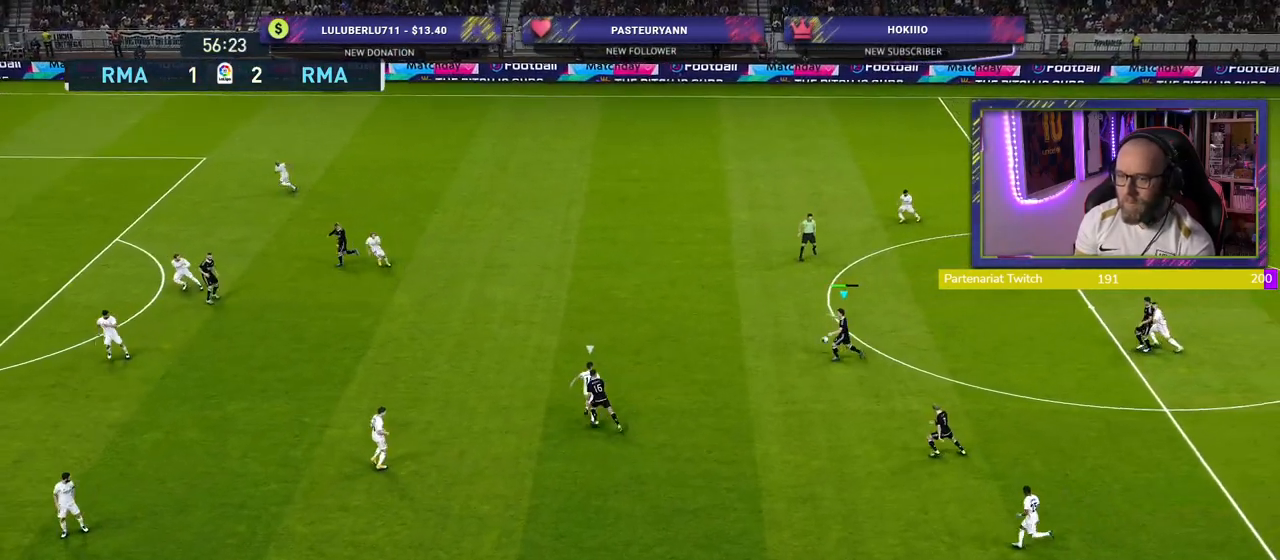
{"buttons": [], "left_stick": "center", "right_stick": "center", "events": [[180, "CROSS", "up"], [340, "left_stick", "center"]]}
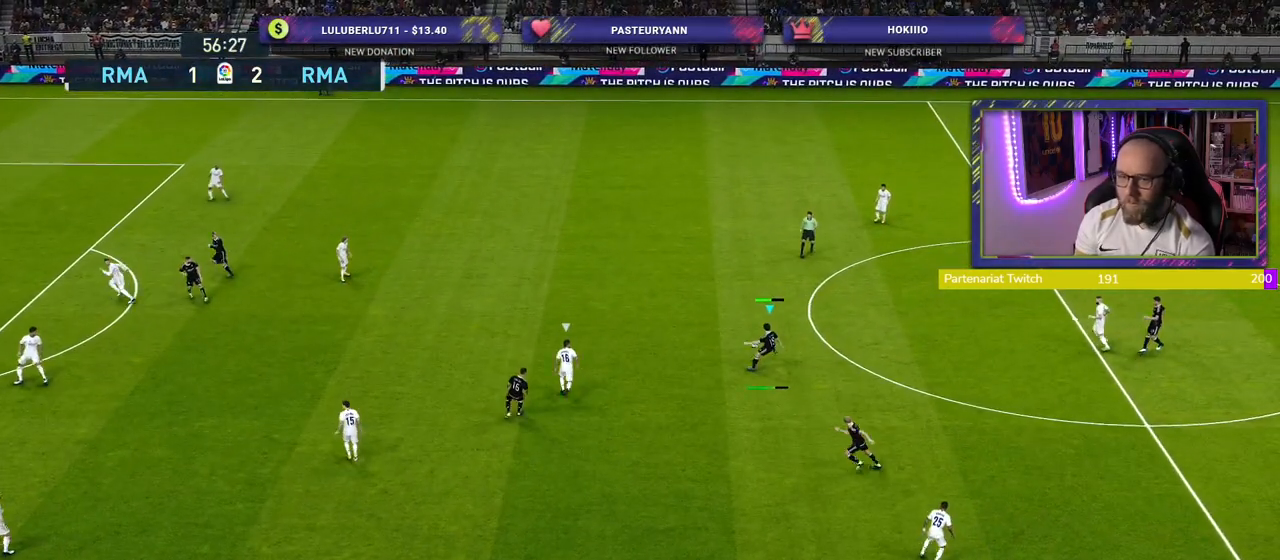
{"buttons": [], "left_stick": "down-right", "right_stick": "center", "events": [[40, "left_stick", "down-right"]]}
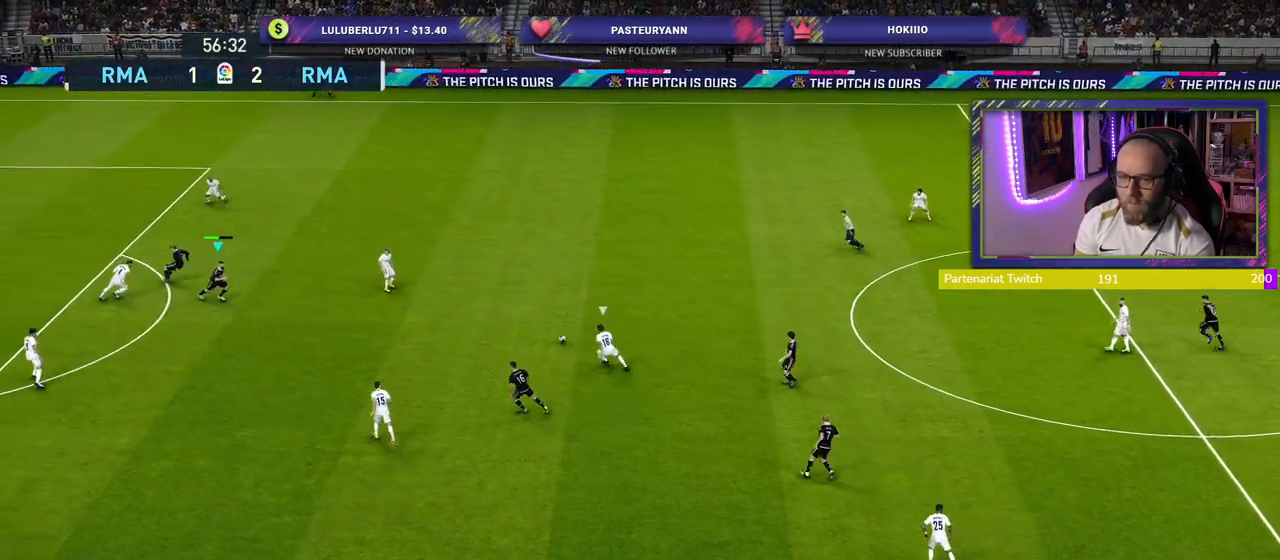
{"buttons": [], "left_stick": "down", "right_stick": "center", "events": [[180, "left_stick", "down"]]}
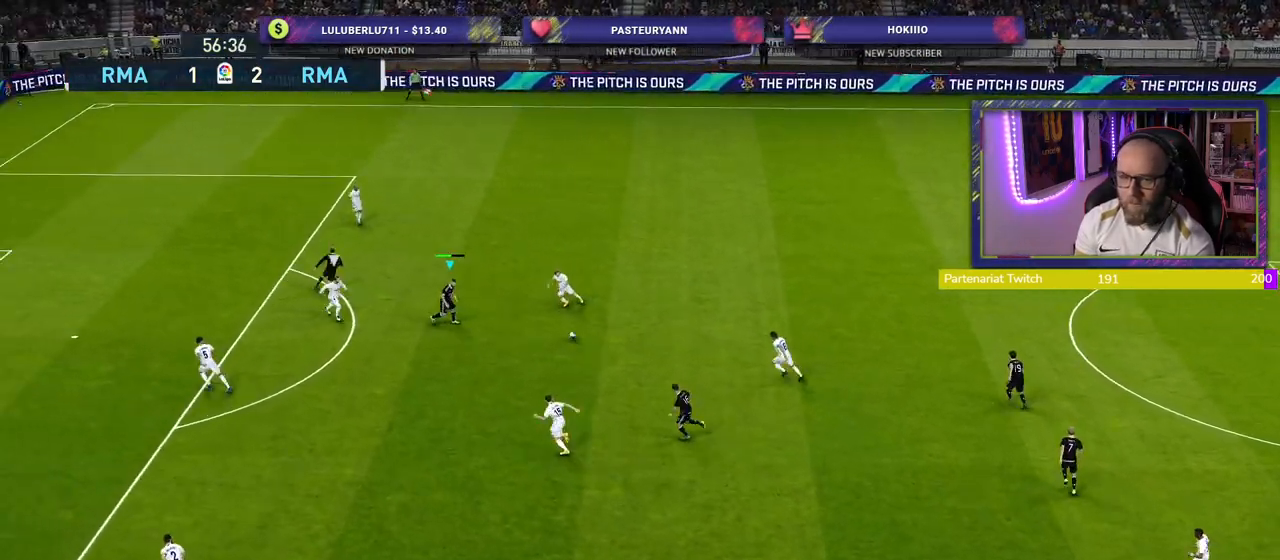
{"buttons": [], "left_stick": "down-right", "right_stick": "center", "events": [[240, "L1", "down"], [280, "CROSS", "down"], [320, "left_stick", "down-right"], [360, "CROSS", "up"], [380, "L1", "up"]]}
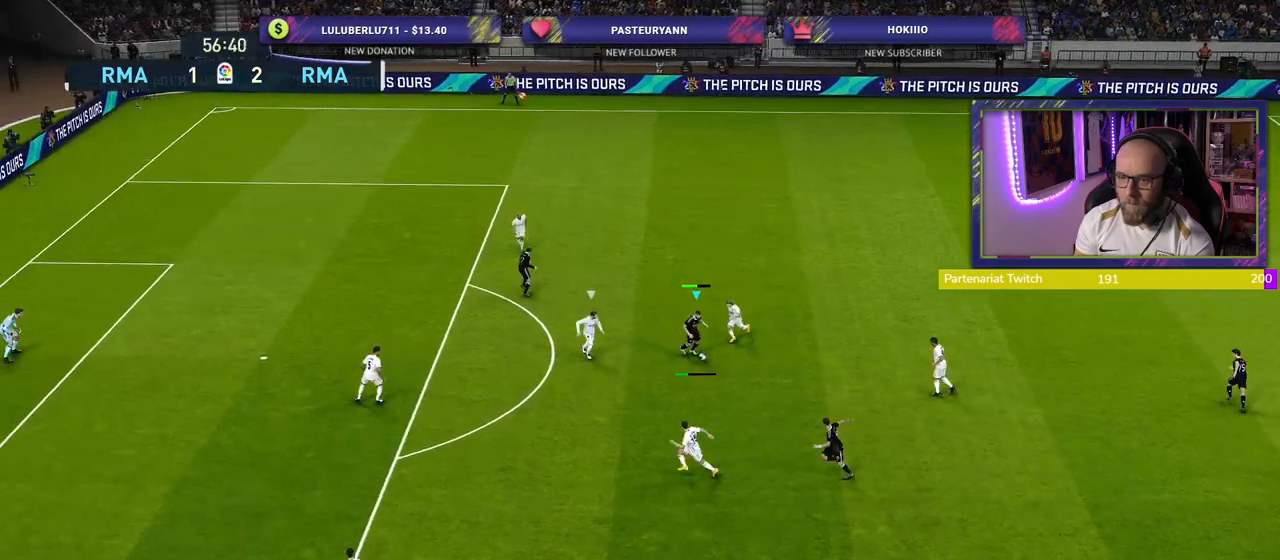
{"buttons": [], "left_stick": "down-left", "right_stick": "center", "events": [[440, "left_stick", "down-left"]]}
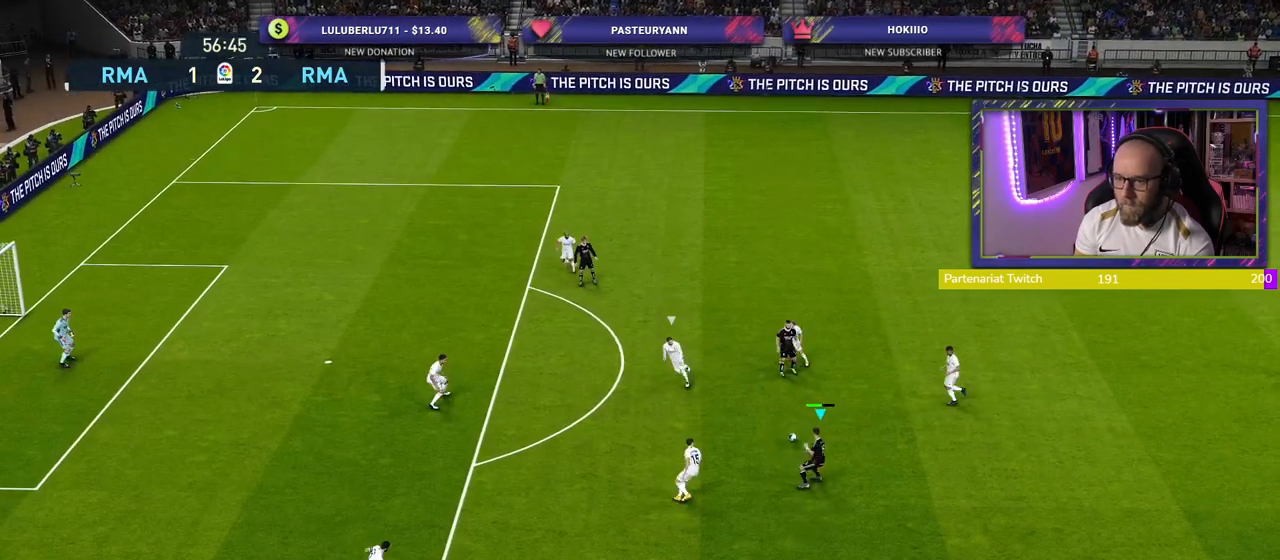
{"buttons": [], "left_stick": "down-left", "right_stick": "center", "events": [[300, "CROSS", "down"], [400, "CROSS", "up"]]}
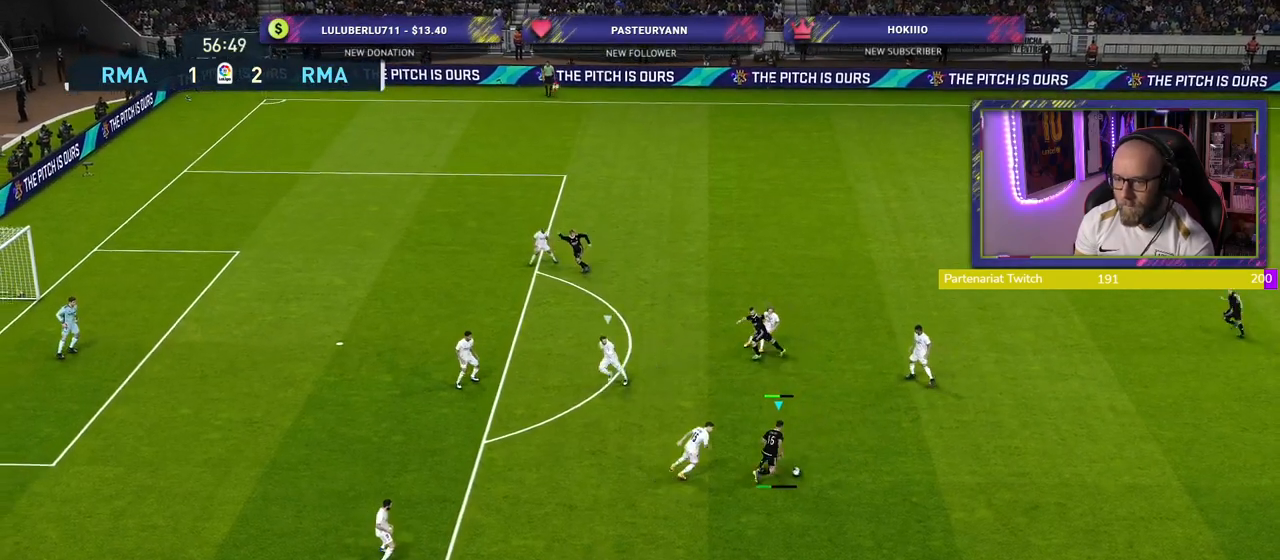
{"buttons": [], "left_stick": "right", "right_stick": "center", "events": [[200, "left_stick", "center"], [320, "left_stick", "right"]]}
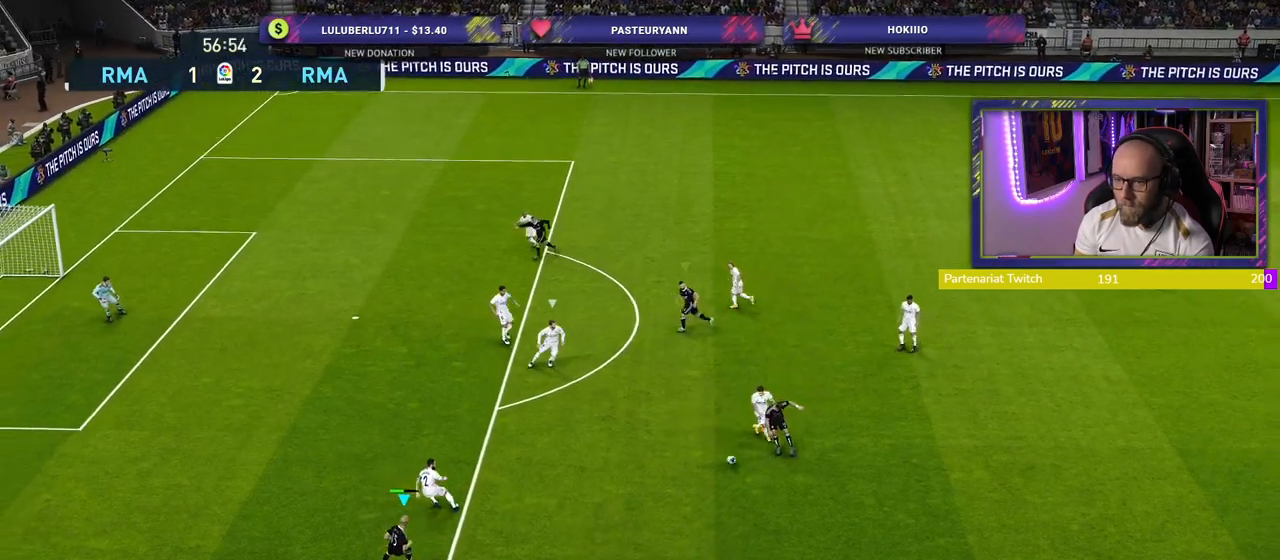
{"buttons": ["R1"], "left_stick": "center", "right_stick": "center", "events": [[100, "left_stick", "center"], [280, "R1", "down"]]}
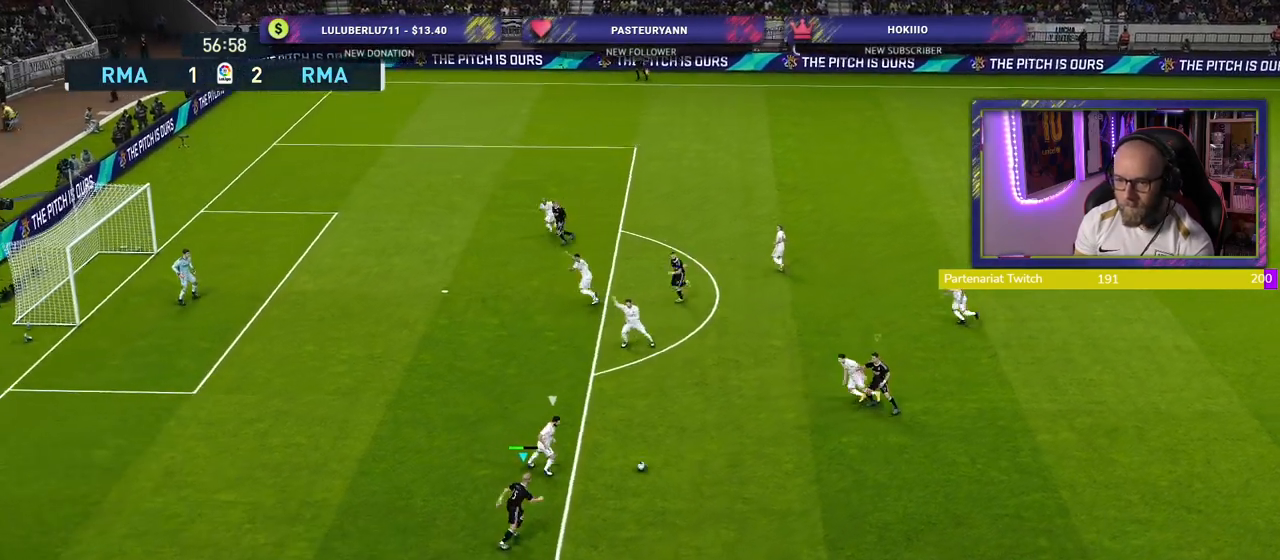
{"buttons": ["R1", "R2"], "left_stick": "up-right", "right_stick": "center", "events": [[320, "left_stick", "up-right"], [500, "R2", "down"]]}
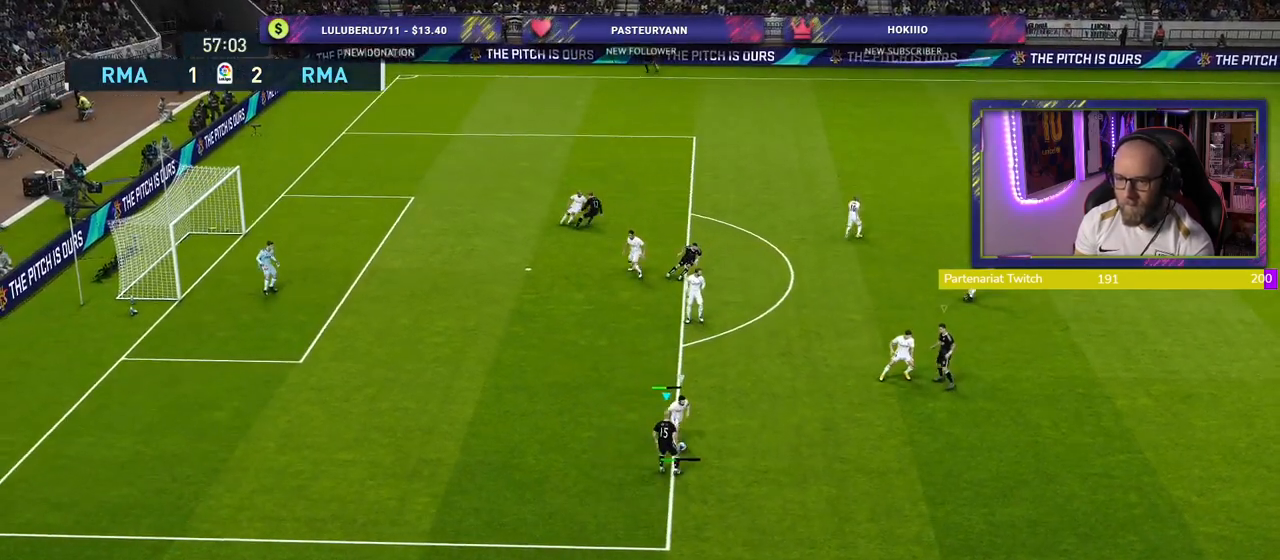
{"buttons": ["R2"], "left_stick": "up", "right_stick": "center", "events": [[20, "L1", "down"], [20, "R1", "up"], [80, "CROSS", "down"], [200, "L1", "up"], [220, "left_stick", "up"], [360, "CROSS", "up"]]}
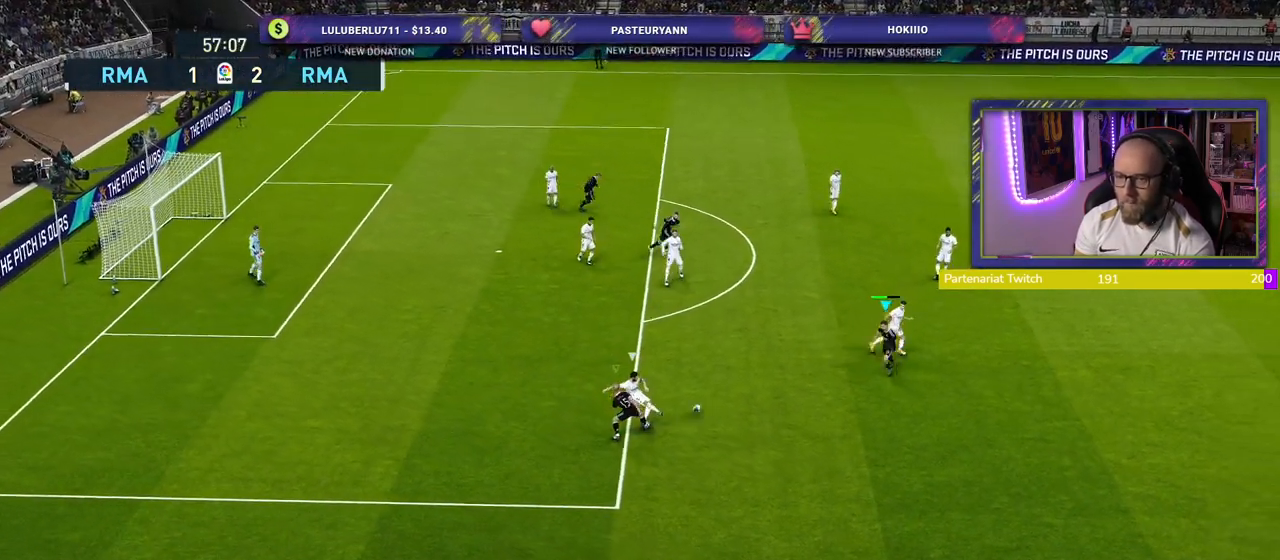
{"buttons": [], "left_stick": "up-left", "right_stick": "center", "events": [[260, "left_stick", "down-left"], [340, "R2", "up"], [400, "left_stick", "up-left"]]}